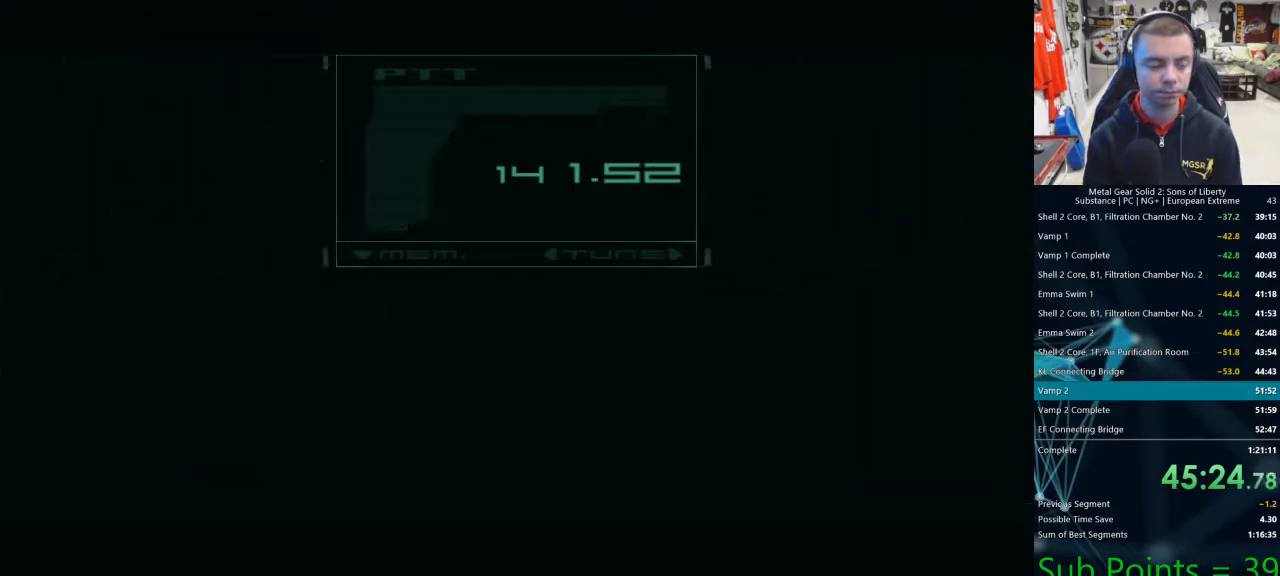
Gameplay with a controller (PlayStation layout); each line is a JSON object with the inputs held at the frame after it. "events" lists button and stick changes between this image and that frame as [ms after this image, input, new state], when the widget could be followed in between.
{"buttons": [], "left_stick": "center", "right_stick": "center", "events": []}
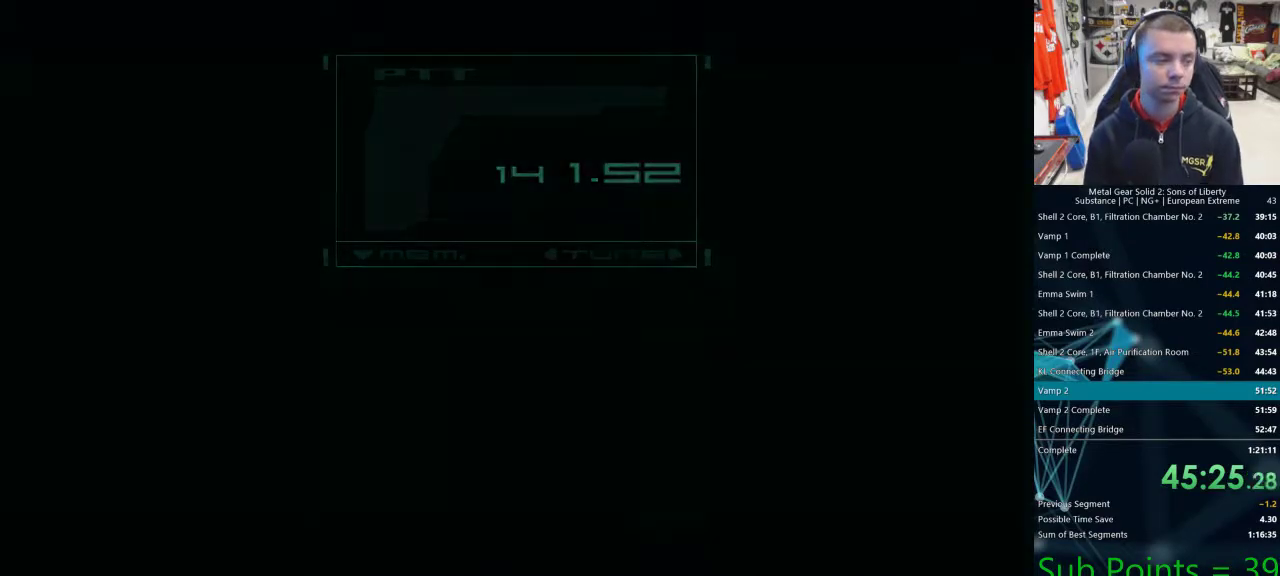
{"buttons": [], "left_stick": "center", "right_stick": "center", "events": [[117, "DPAD_DOWN", "down"], [300, "DPAD_DOWN", "up"]]}
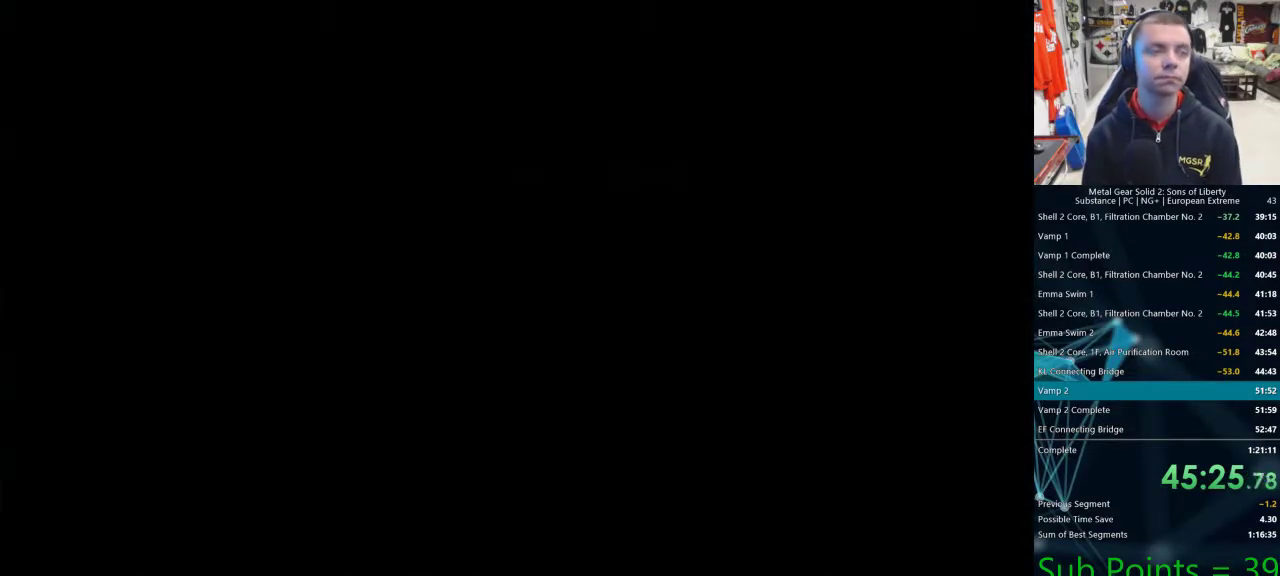
{"buttons": [], "left_stick": "center", "right_stick": "center", "events": []}
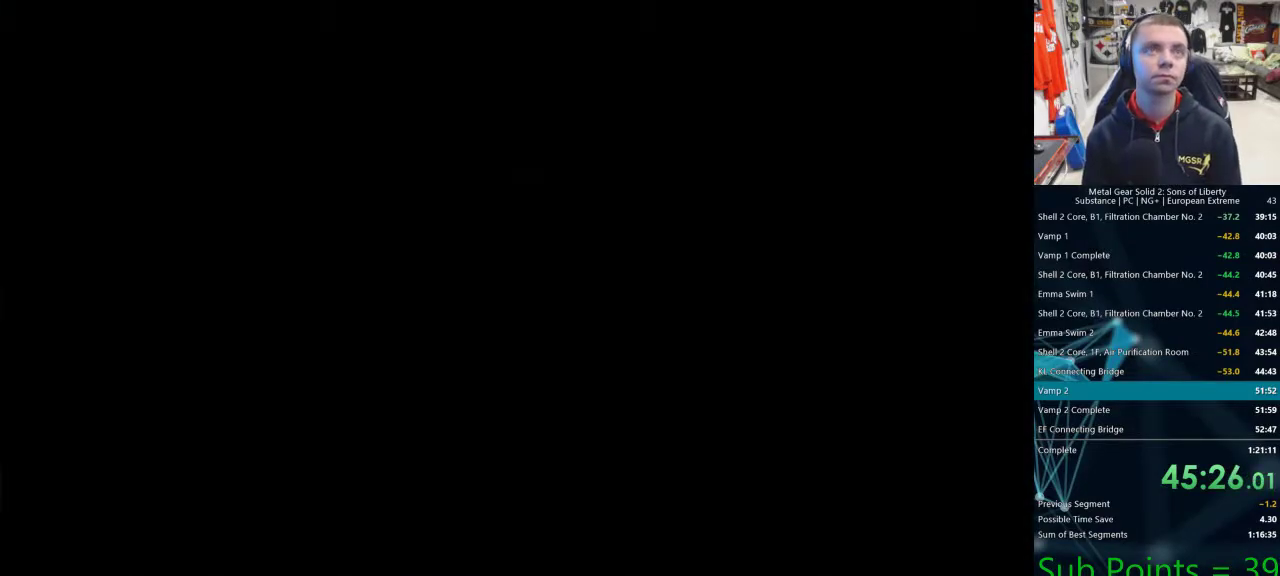
{"buttons": [], "left_stick": "center", "right_stick": "center", "events": []}
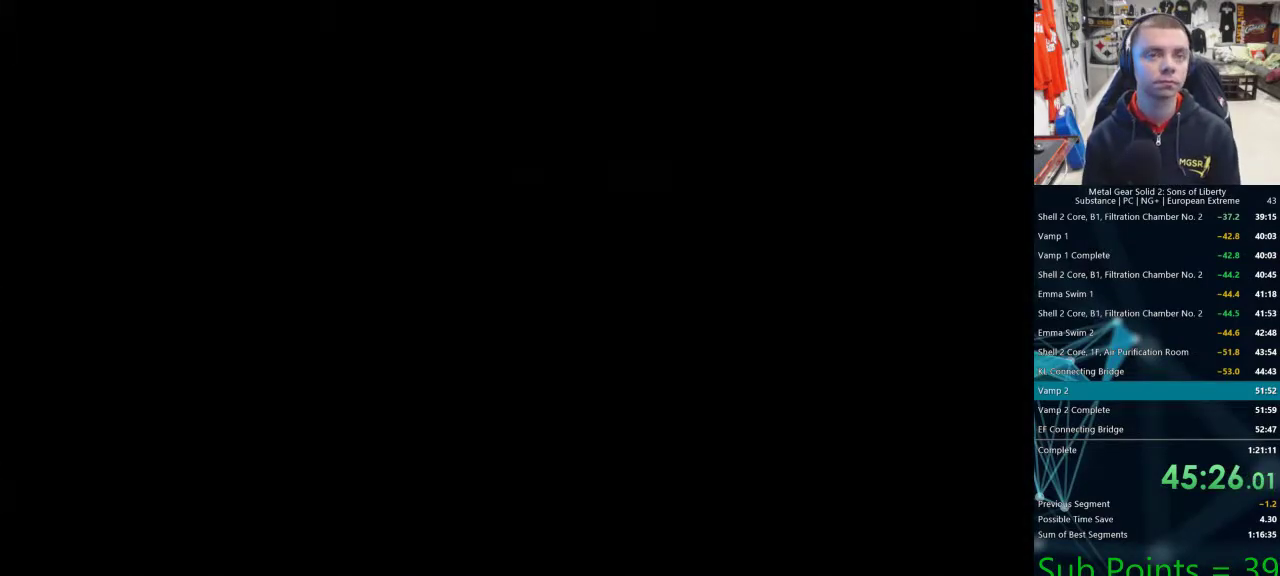
{"buttons": [], "left_stick": "down", "right_stick": "center", "events": [[150, "left_stick", "down"]]}
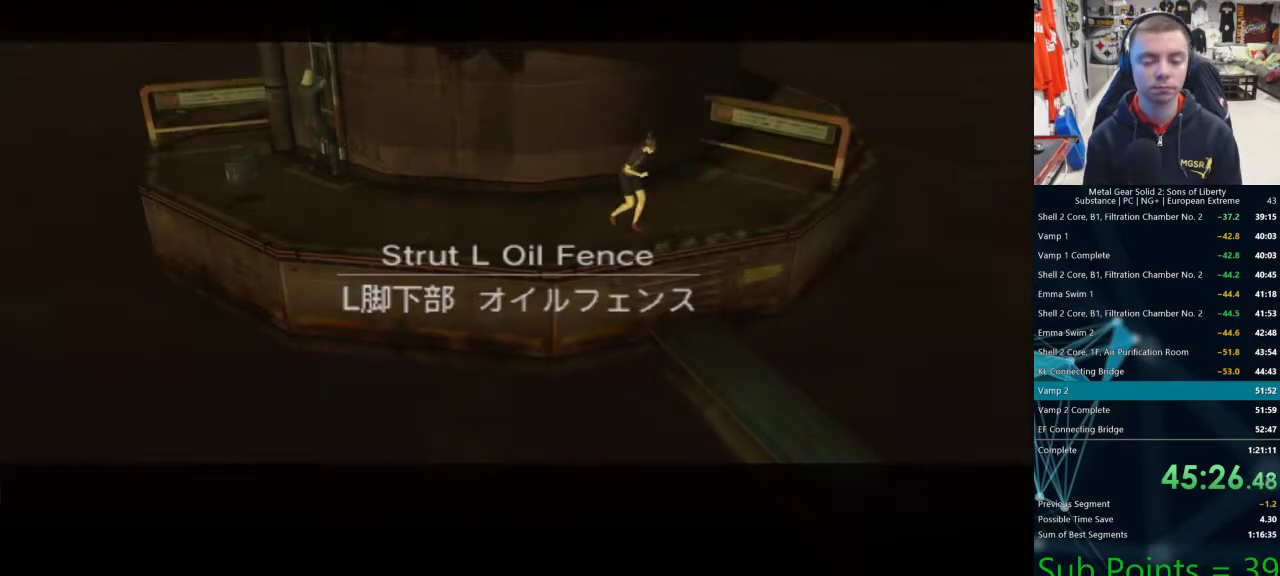
{"buttons": [], "left_stick": "down", "right_stick": "center", "events": []}
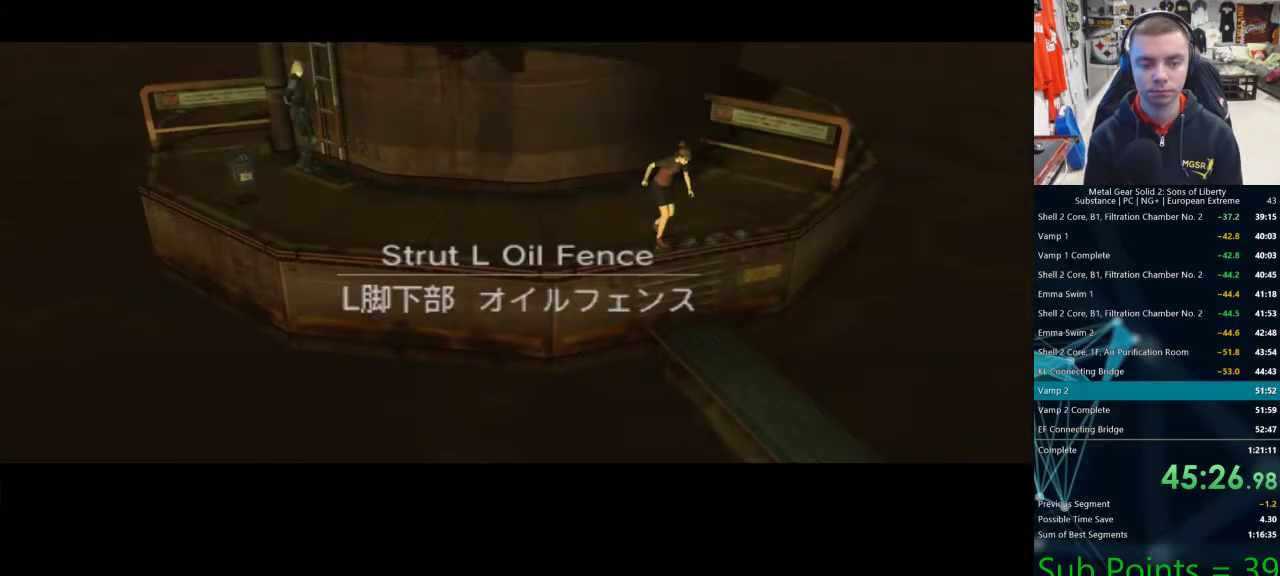
{"buttons": [], "left_stick": "center", "right_stick": "center", "events": [[267, "left_stick", "center"]]}
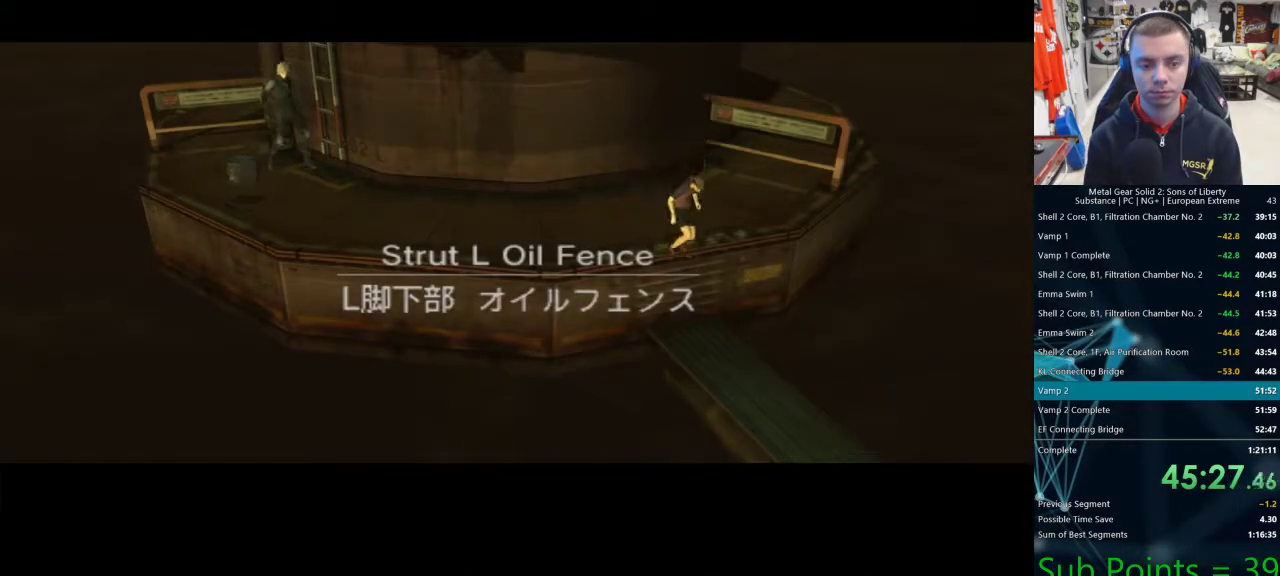
{"buttons": [], "left_stick": "down", "right_stick": "center", "events": [[233, "left_stick", "down"]]}
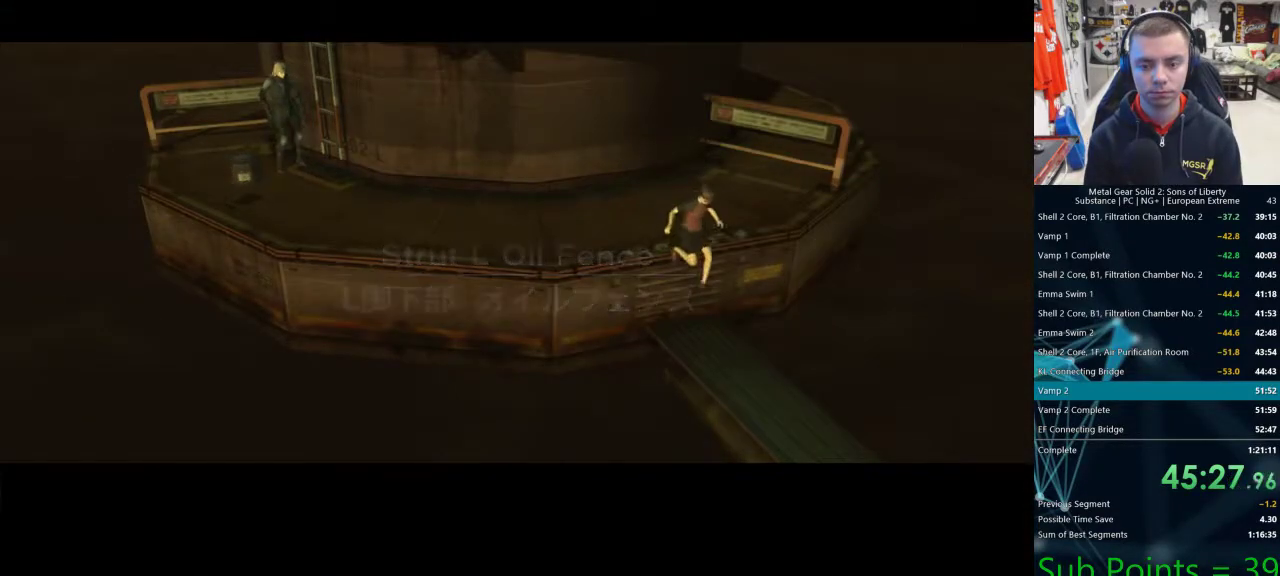
{"buttons": [], "left_stick": "down", "right_stick": "center", "events": []}
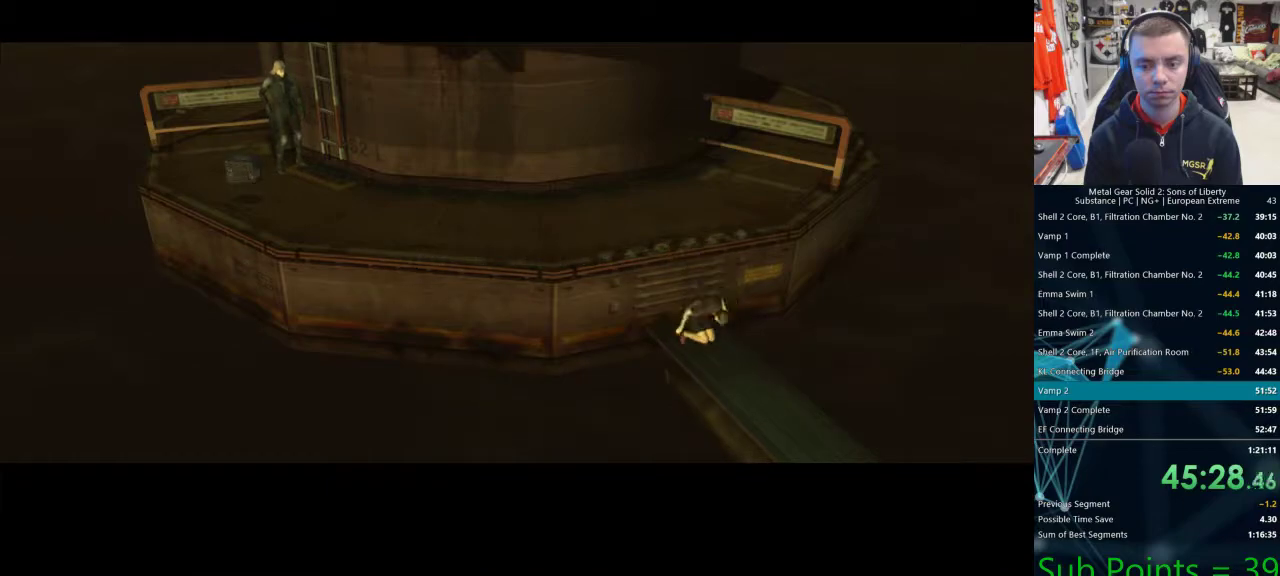
{"buttons": [], "left_stick": "down", "right_stick": "center", "events": []}
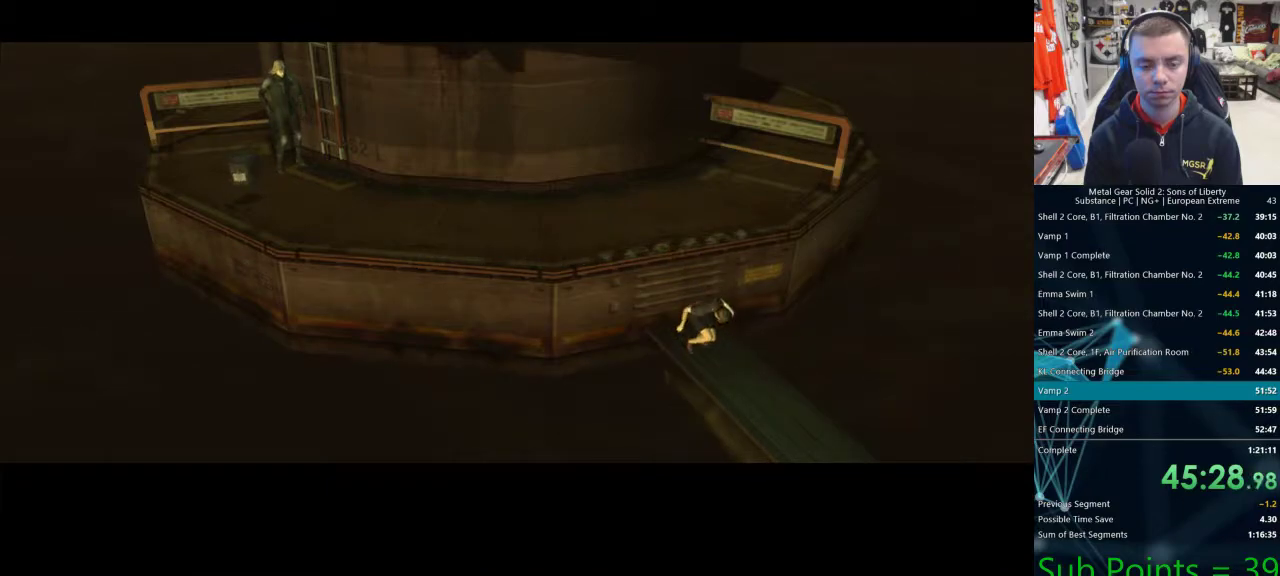
{"buttons": [], "left_stick": "down", "right_stick": "center", "events": []}
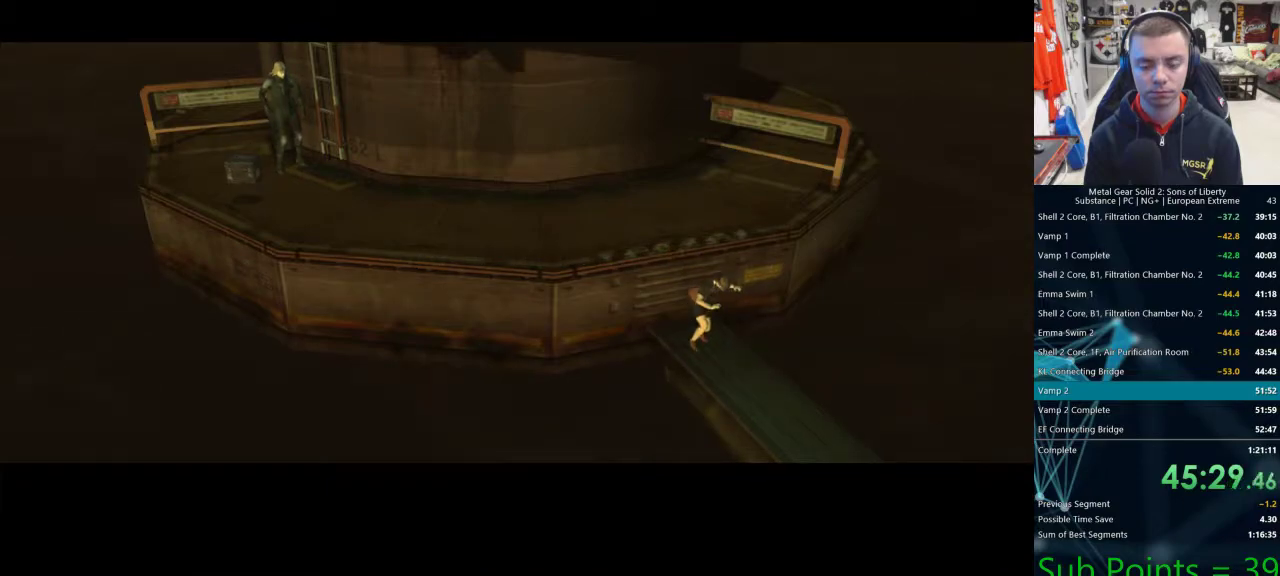
{"buttons": [], "left_stick": "down", "right_stick": "center", "events": []}
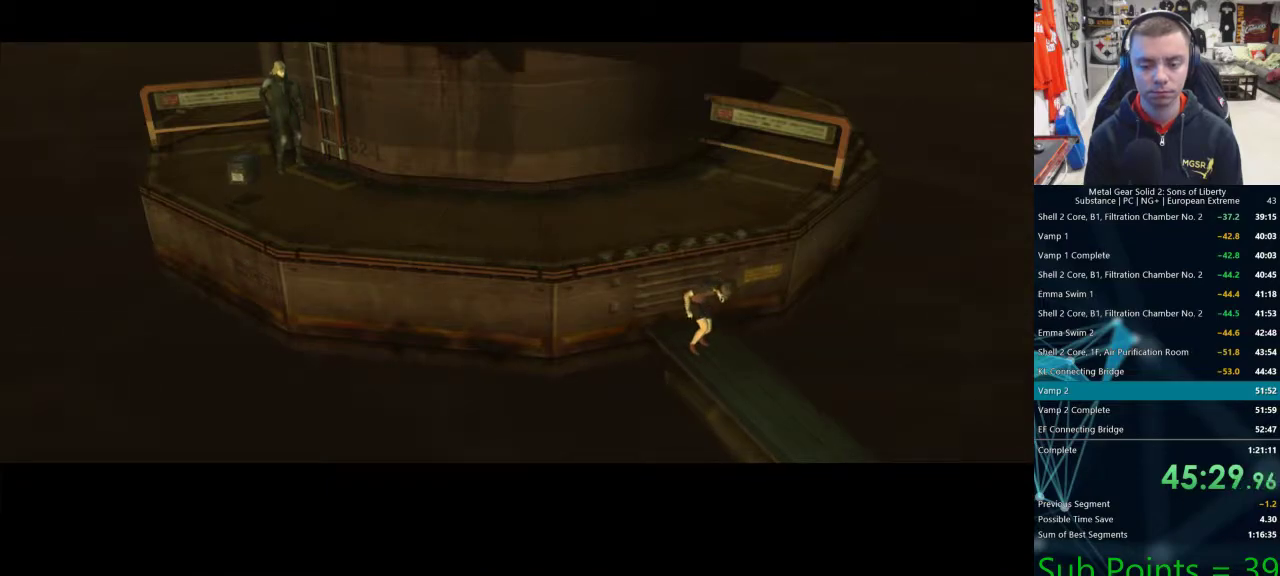
{"buttons": [], "left_stick": "down", "right_stick": "center", "events": []}
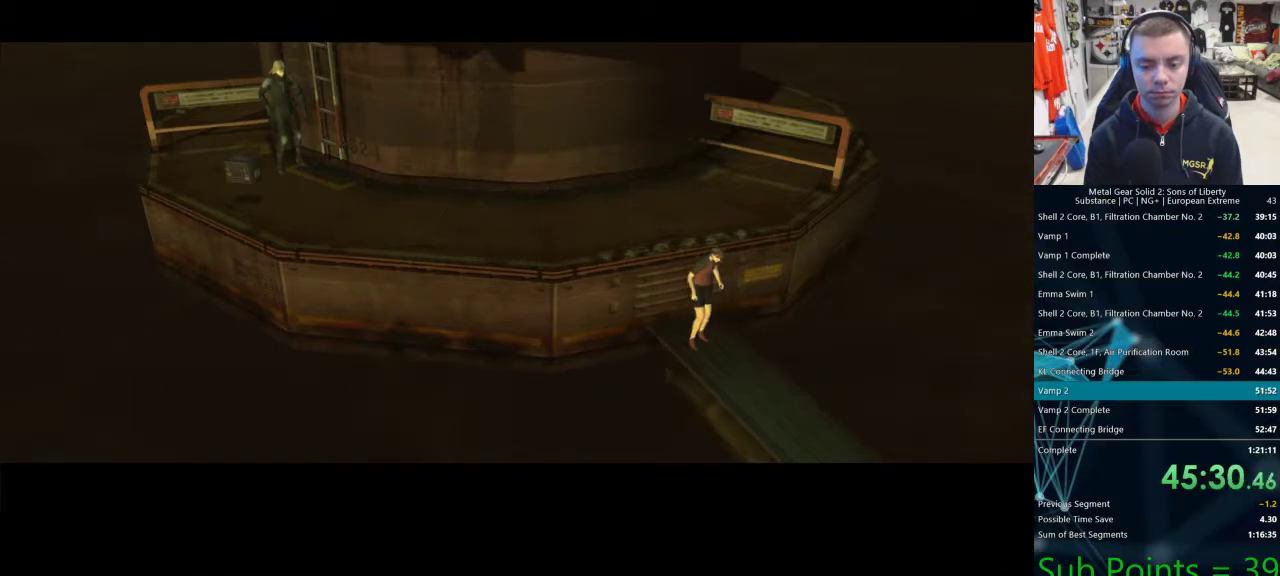
{"buttons": [], "left_stick": "down", "right_stick": "center", "events": []}
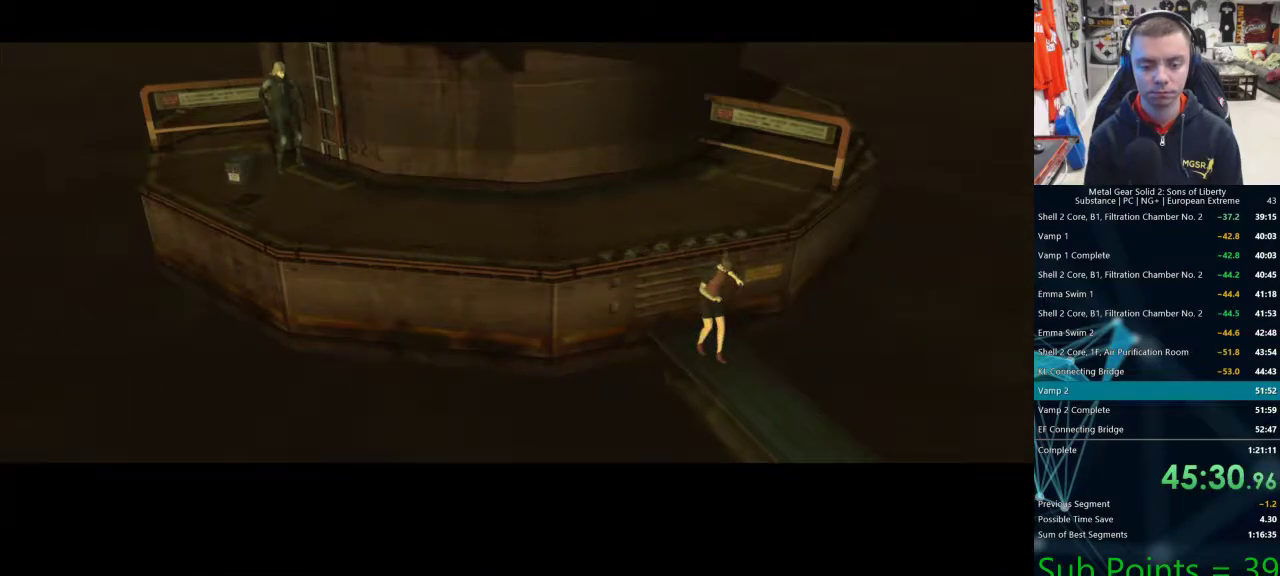
{"buttons": [], "left_stick": "down", "right_stick": "center", "events": []}
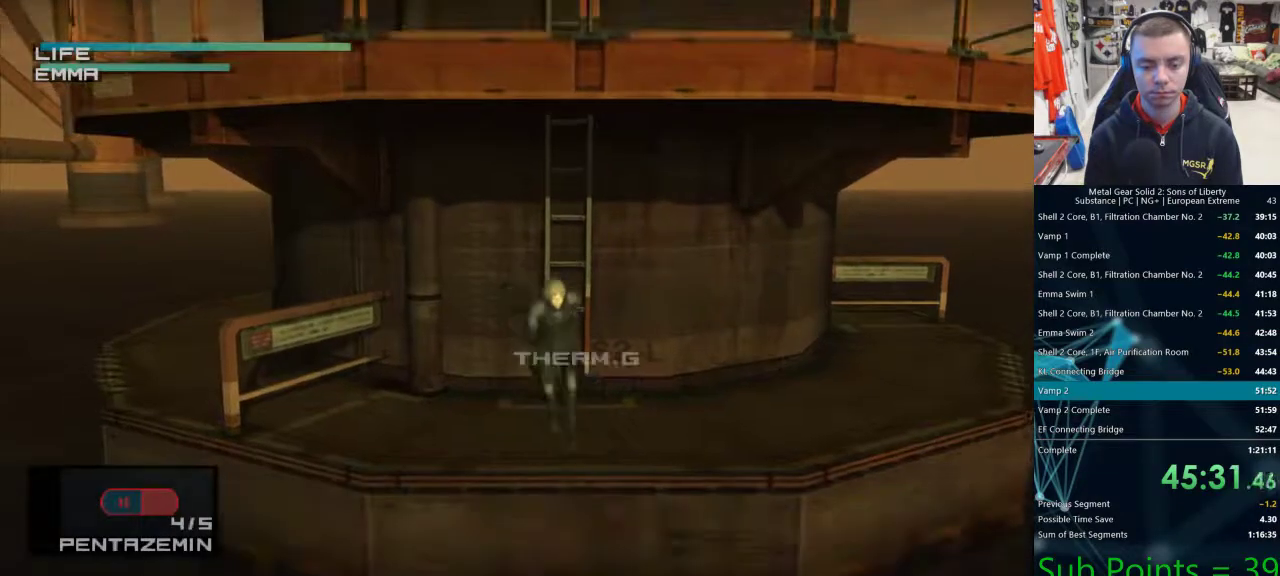
{"buttons": ["L1", "L2"], "left_stick": "center", "right_stick": "center", "events": [[33, "left_stick", "center"], [83, "L1", "down"], [83, "L2", "down"], [283, "CROSS", "down"], [350, "CROSS", "up"], [417, "CROSS", "down"], [467, "CROSS", "up"]]}
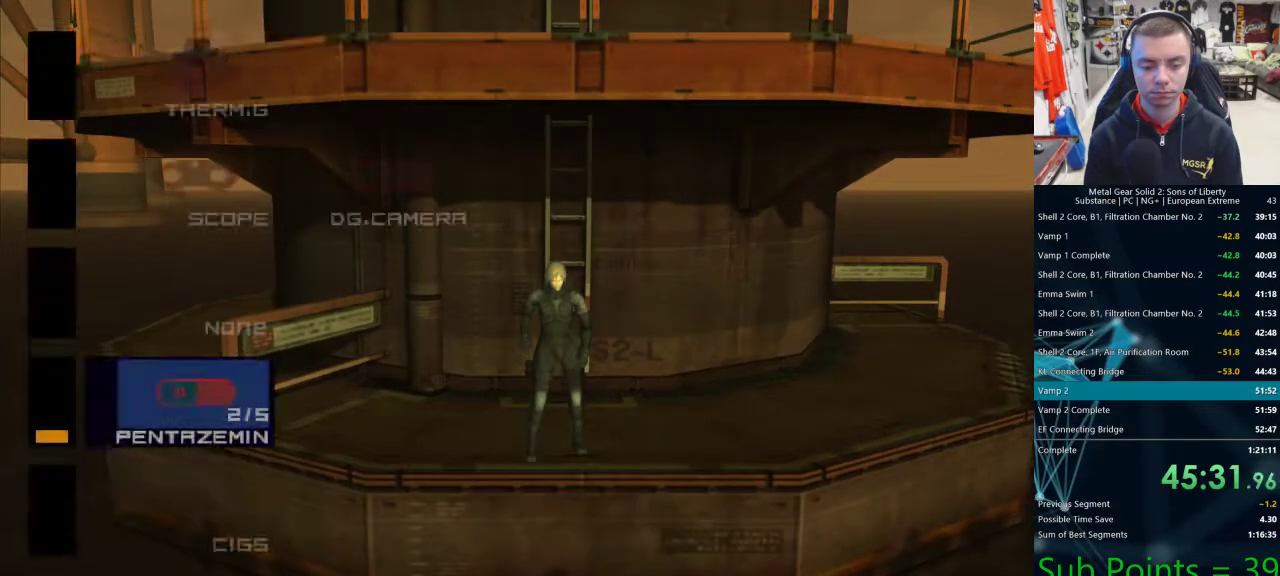
{"buttons": ["L1", "L2"], "left_stick": "center", "right_stick": "center", "events": [[33, "CROSS", "down"], [67, "CROSS", "up"], [300, "L1", "up"], [300, "L2", "up"], [433, "L1", "down"], [433, "L2", "down"]]}
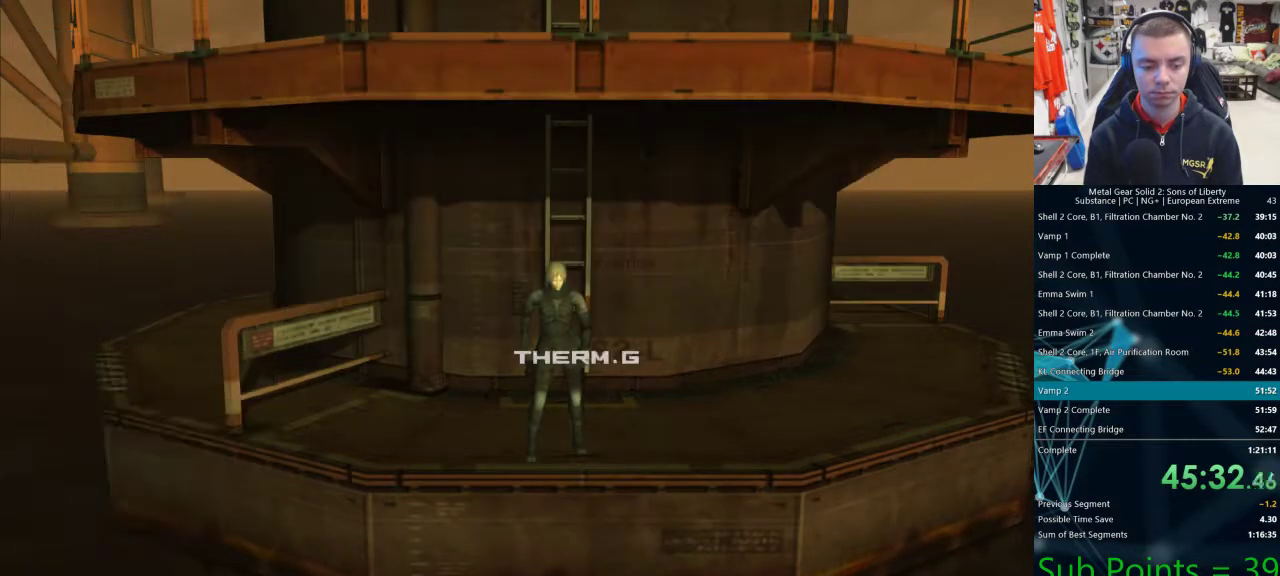
{"buttons": ["L1", "L2", "DPAD_DOWN"], "left_stick": "center", "right_stick": "center", "events": [[283, "DPAD_DOWN", "down"], [383, "DPAD_DOWN", "up"], [467, "DPAD_DOWN", "down"]]}
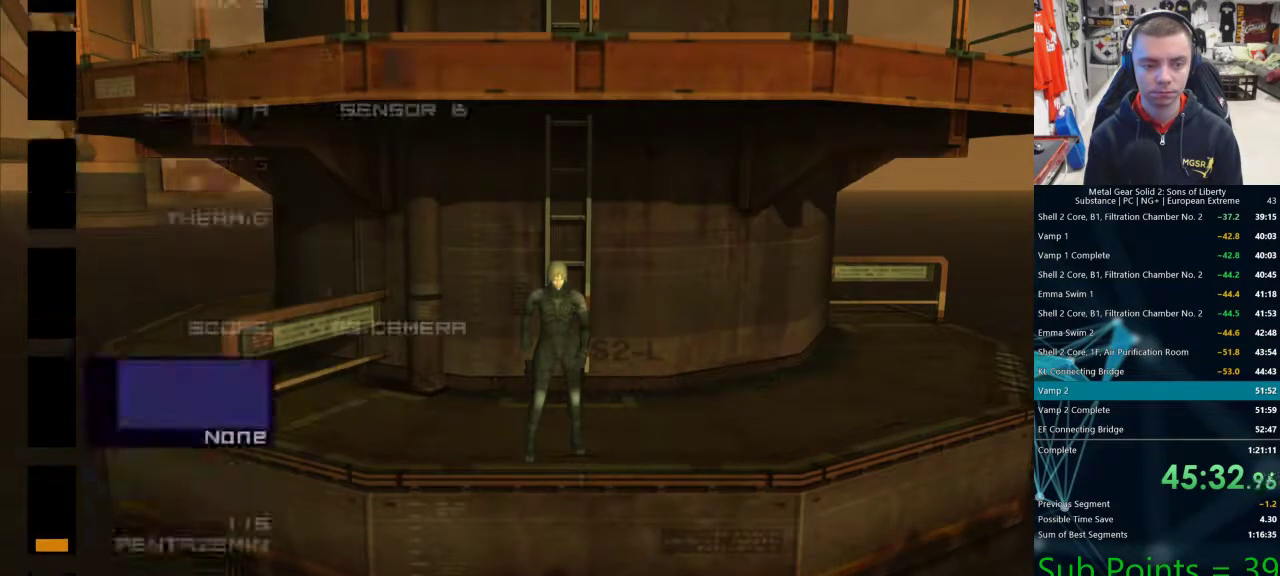
{"buttons": ["R1", "R2"], "left_stick": "center", "right_stick": "center", "events": [[33, "DPAD_DOWN", "up"], [100, "DPAD_DOWN", "down"], [167, "DPAD_DOWN", "up"], [250, "L1", "up"], [250, "L2", "up"], [317, "R1", "down"], [317, "R2", "down"]]}
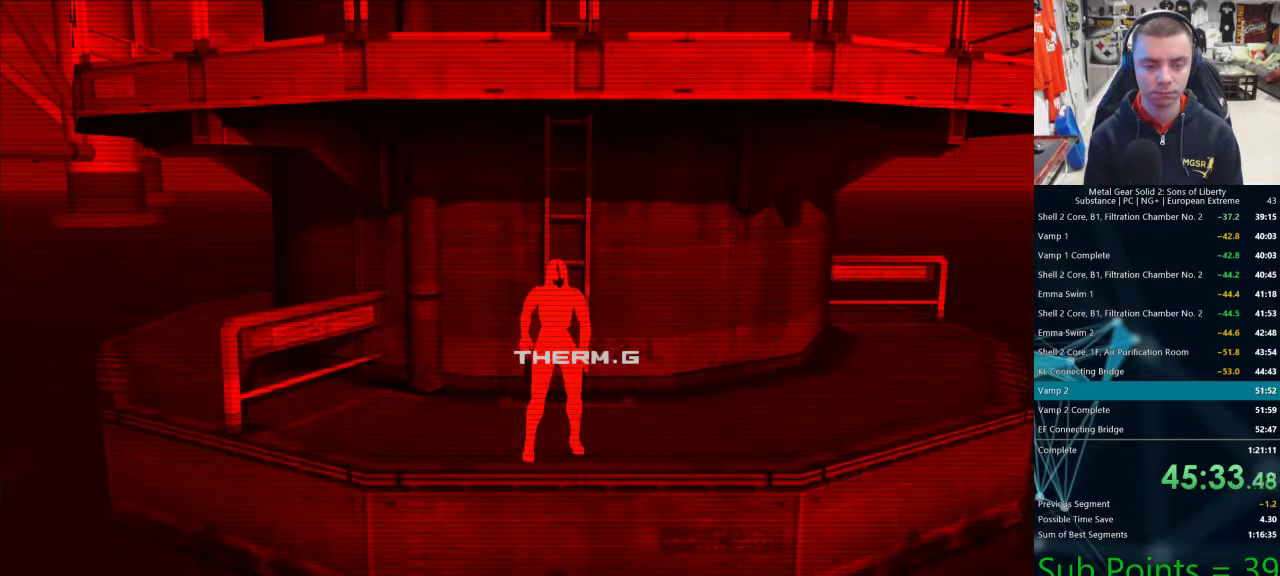
{"buttons": ["R1", "R2"], "left_stick": "center", "right_stick": "center", "events": [[183, "DPAD_DOWN", "down"], [267, "DPAD_DOWN", "up"], [333, "DPAD_DOWN", "down"], [400, "DPAD_DOWN", "up"]]}
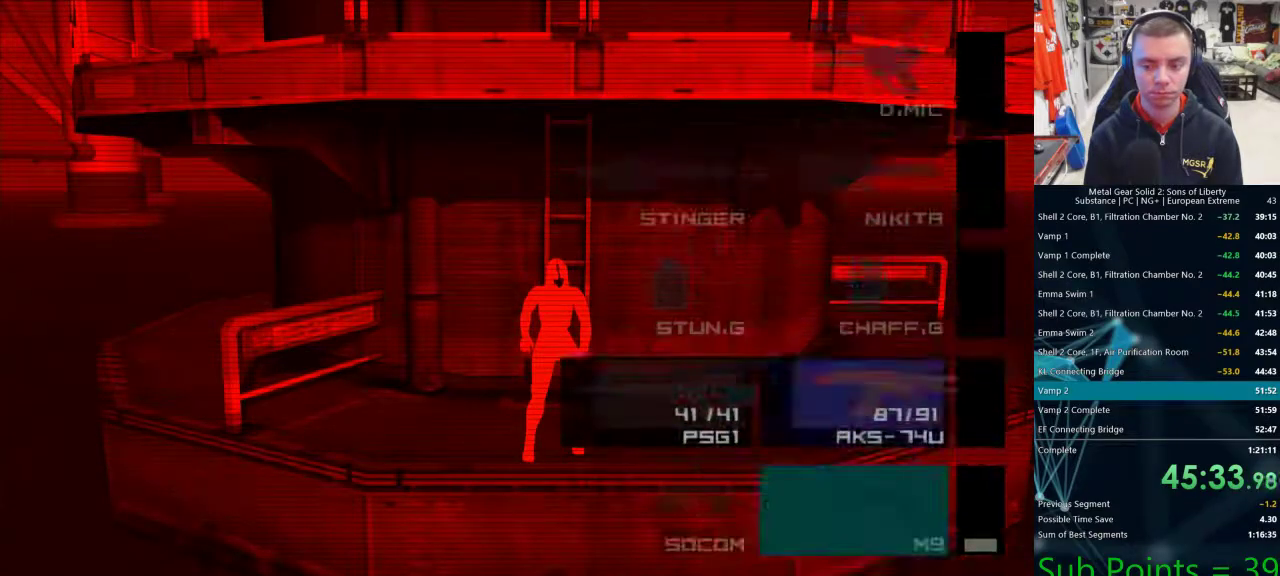
{"buttons": ["DPAD_LEFT"], "left_stick": "center", "right_stick": "center", "events": [[50, "DPAD_RIGHT", "down"], [150, "DPAD_RIGHT", "up"], [167, "R1", "up"], [167, "R2", "up"], [417, "DPAD_LEFT", "down"]]}
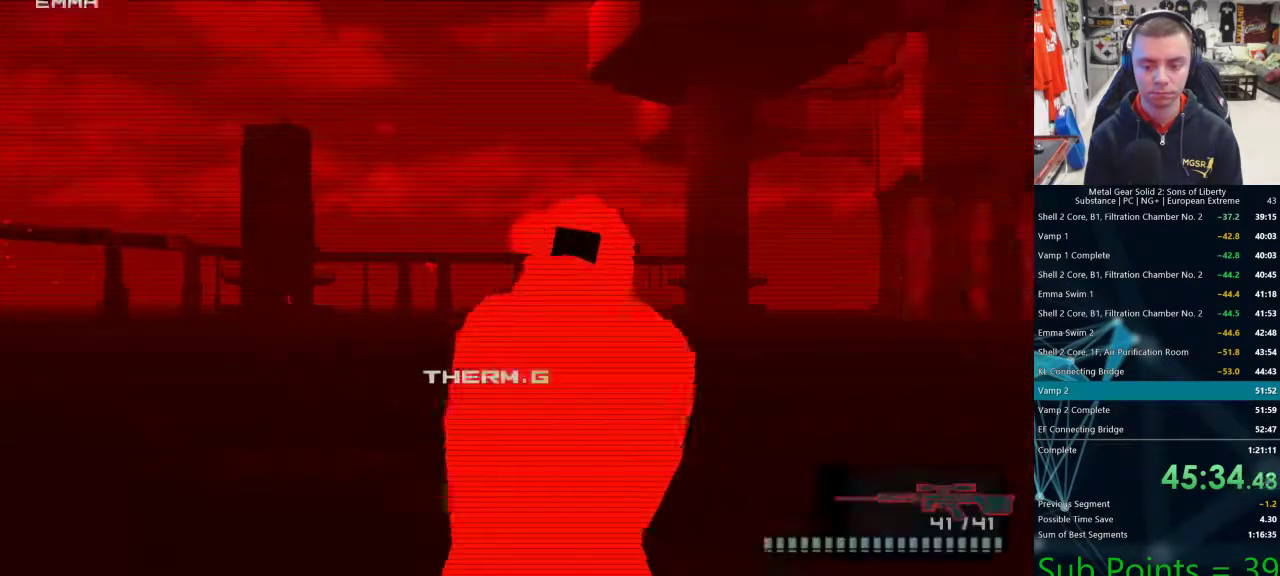
{"buttons": ["DPAD_LEFT"], "left_stick": "center", "right_stick": "center", "events": []}
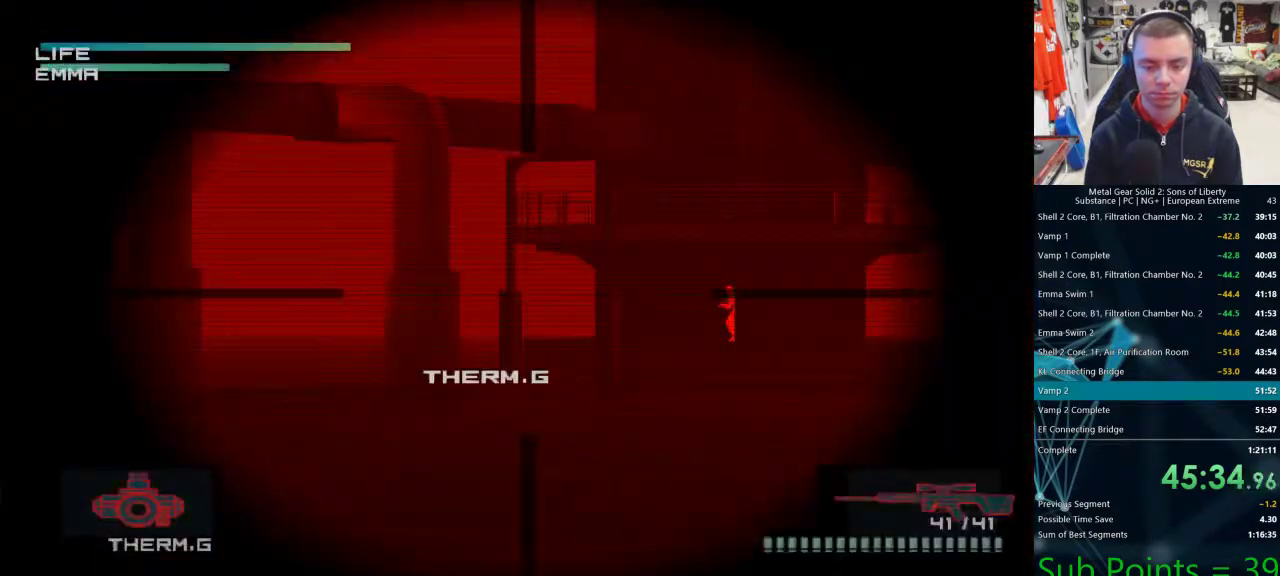
{"buttons": [], "left_stick": "center", "right_stick": "center", "events": [[150, "DPAD_LEFT", "up"], [233, "DPAD_DOWN", "down"], [433, "DPAD_DOWN", "up"]]}
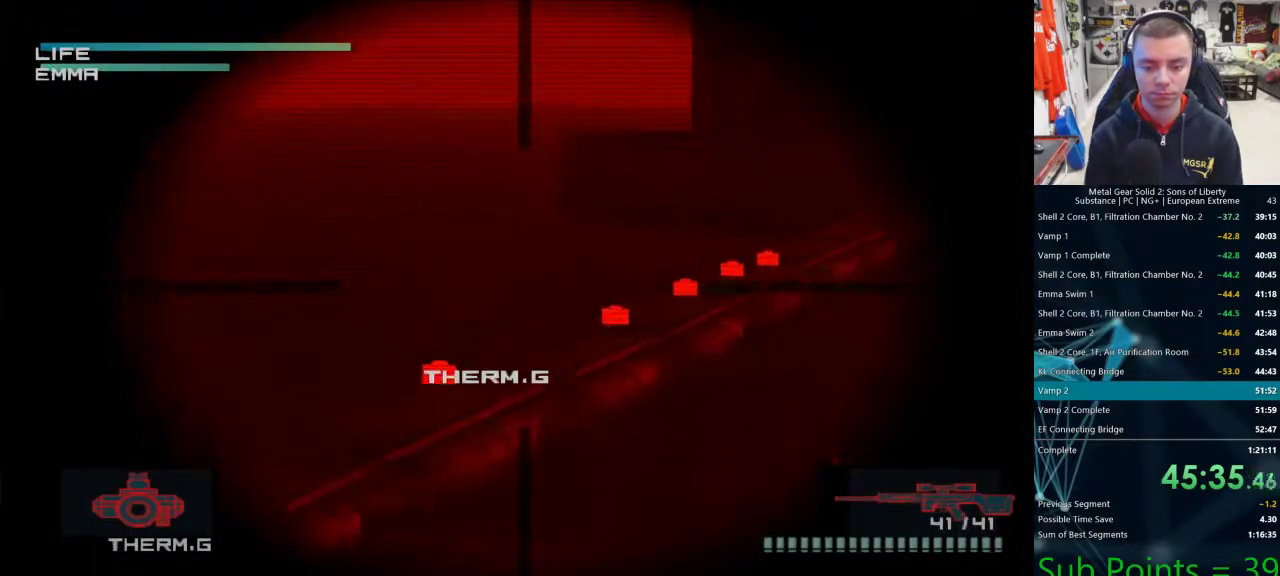
{"buttons": [], "left_stick": "center", "right_stick": "center", "events": [[167, "DPAD_LEFT", "down"], [283, "DPAD_LEFT", "up"], [383, "DPAD_DOWN", "down"], [450, "DPAD_DOWN", "up"]]}
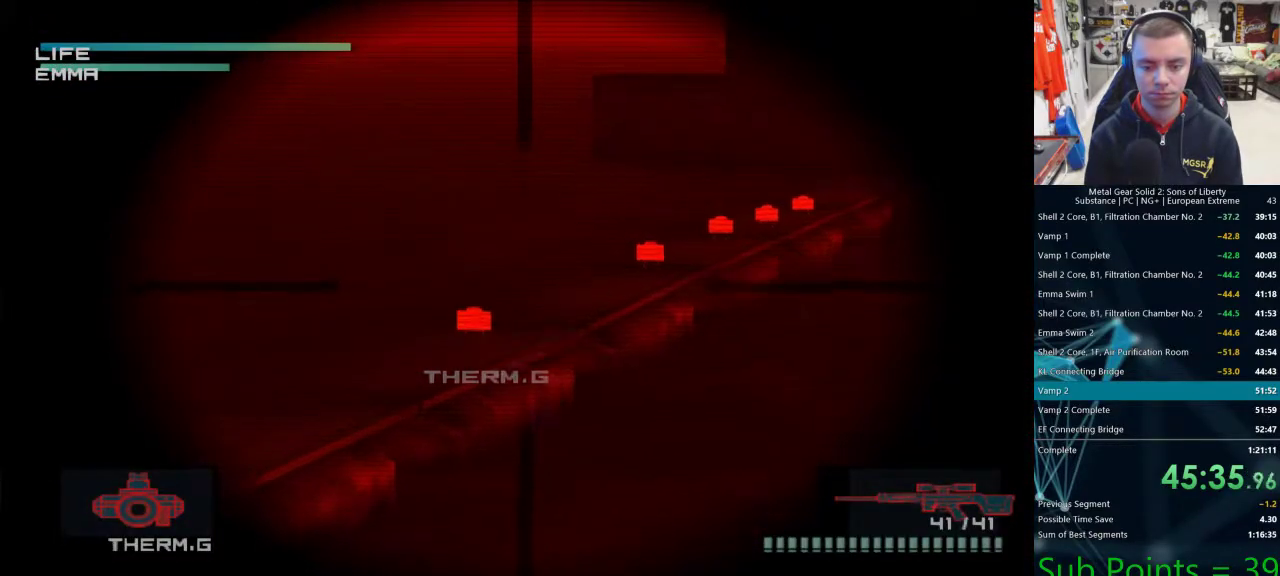
{"buttons": [], "left_stick": "center", "right_stick": "center", "events": [[67, "DPAD_LEFT", "down"], [150, "DPAD_LEFT", "up"], [283, "DPAD_DOWN", "down"], [333, "DPAD_DOWN", "up"], [450, "DPAD_LEFT", "down"], [500, "DPAD_LEFT", "up"]]}
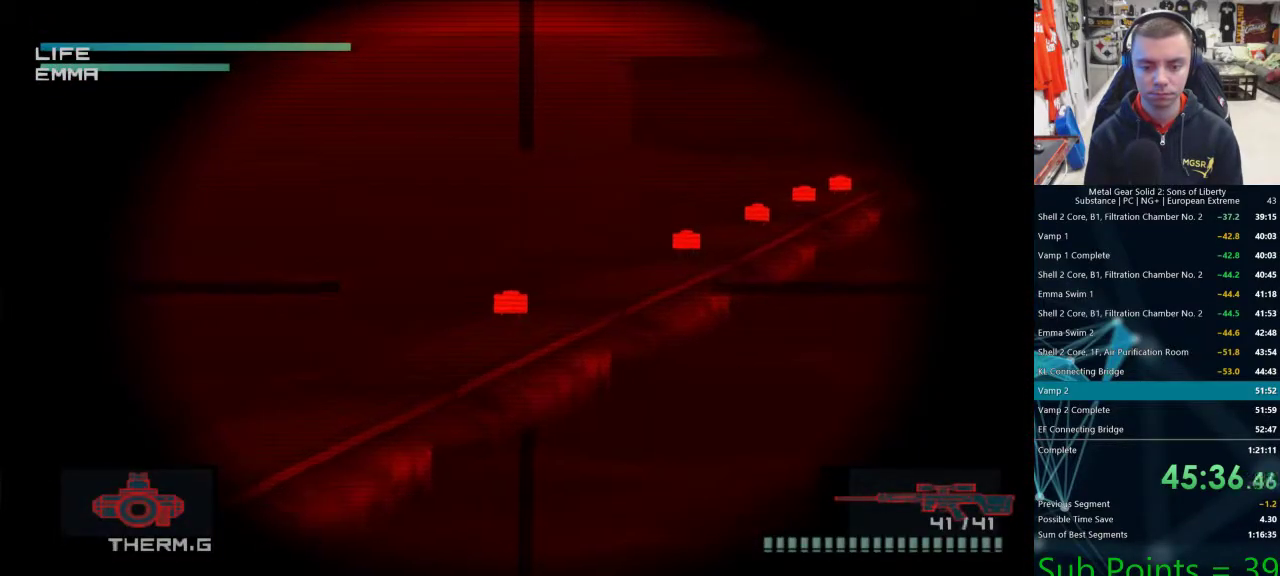
{"buttons": ["DPAD_RIGHT"], "left_stick": "center", "right_stick": "center", "events": [[150, "SQUARE", "down"], [167, "DPAD_DOWN", "down"], [217, "DPAD_DOWN", "up"], [233, "SQUARE", "up"], [483, "DPAD_RIGHT", "down"]]}
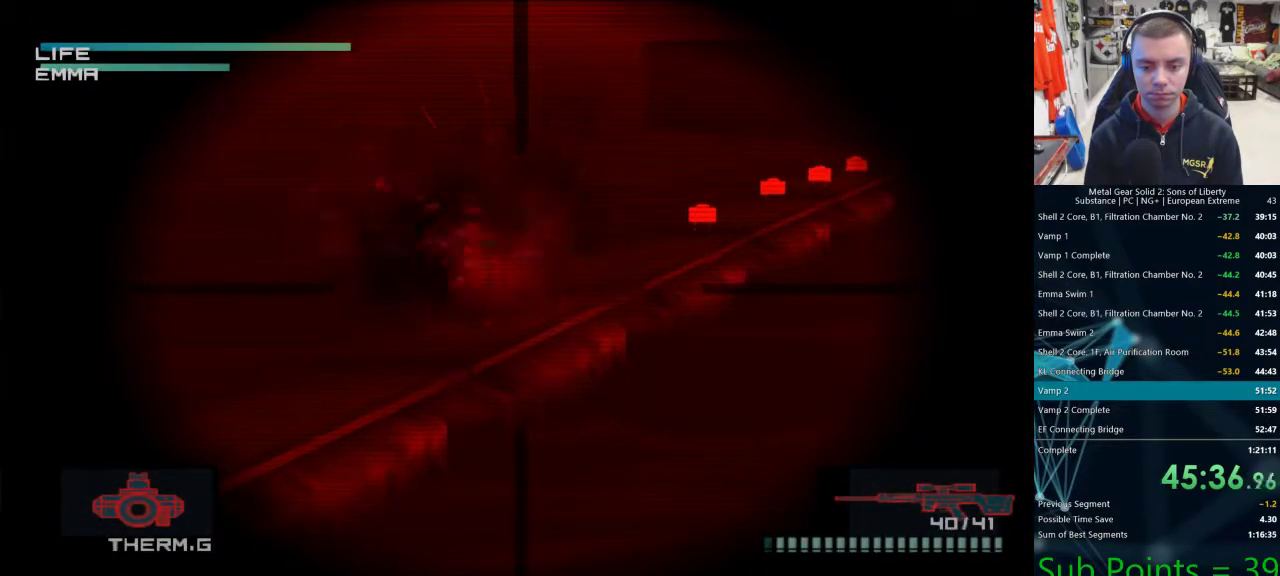
{"buttons": ["DPAD_RIGHT"], "left_stick": "center", "right_stick": "center", "events": [[183, "DPAD_RIGHT", "up"], [267, "DPAD_UP", "down"], [367, "DPAD_UP", "up"], [467, "DPAD_RIGHT", "down"]]}
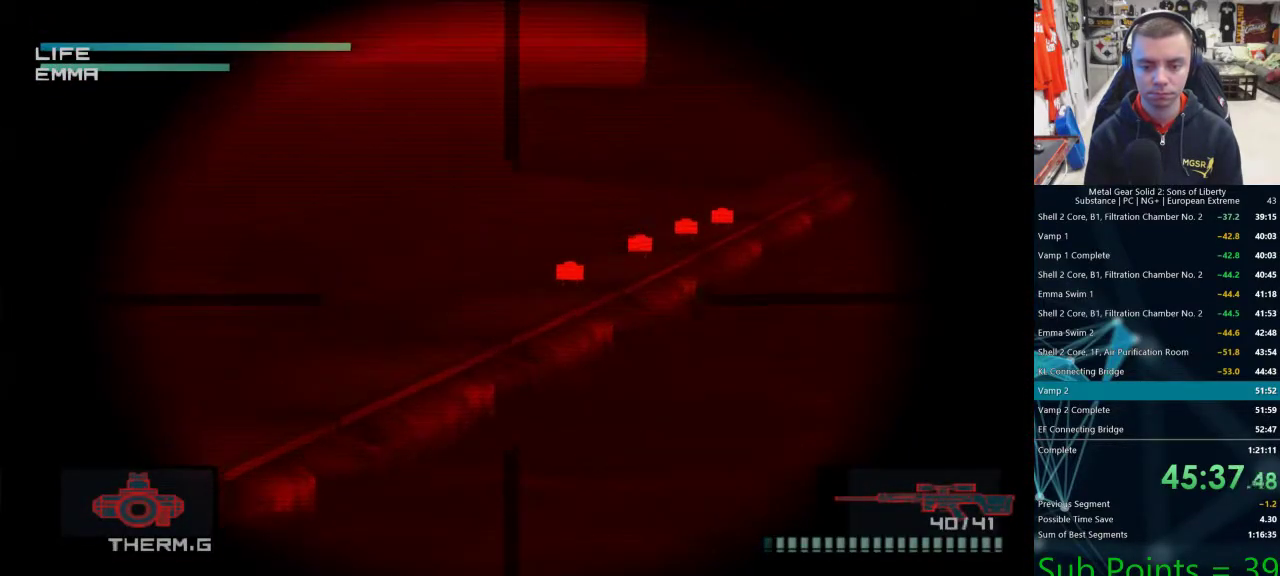
{"buttons": [], "left_stick": "center", "right_stick": "center", "events": [[100, "DPAD_RIGHT", "up"], [283, "DPAD_UP", "down"], [317, "DPAD_UP", "up"]]}
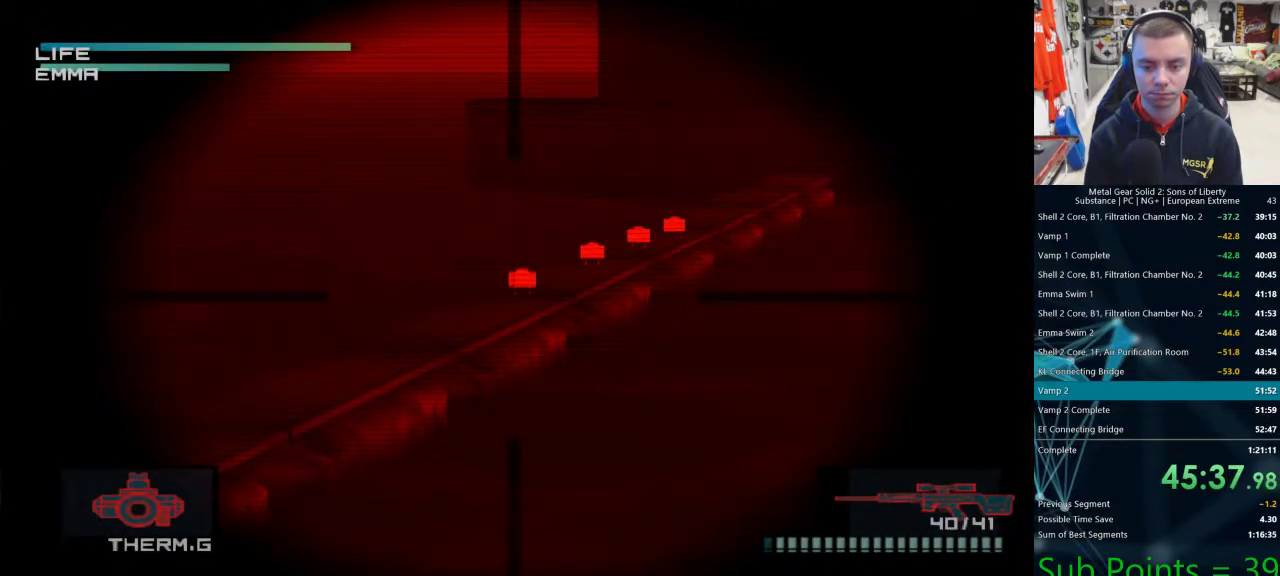
{"buttons": ["DPAD_RIGHT"], "left_stick": "center", "right_stick": "center", "events": [[133, "DPAD_UP", "down"], [167, "DPAD_UP", "up"], [267, "SQUARE", "down"], [350, "SQUARE", "up"], [483, "DPAD_RIGHT", "down"]]}
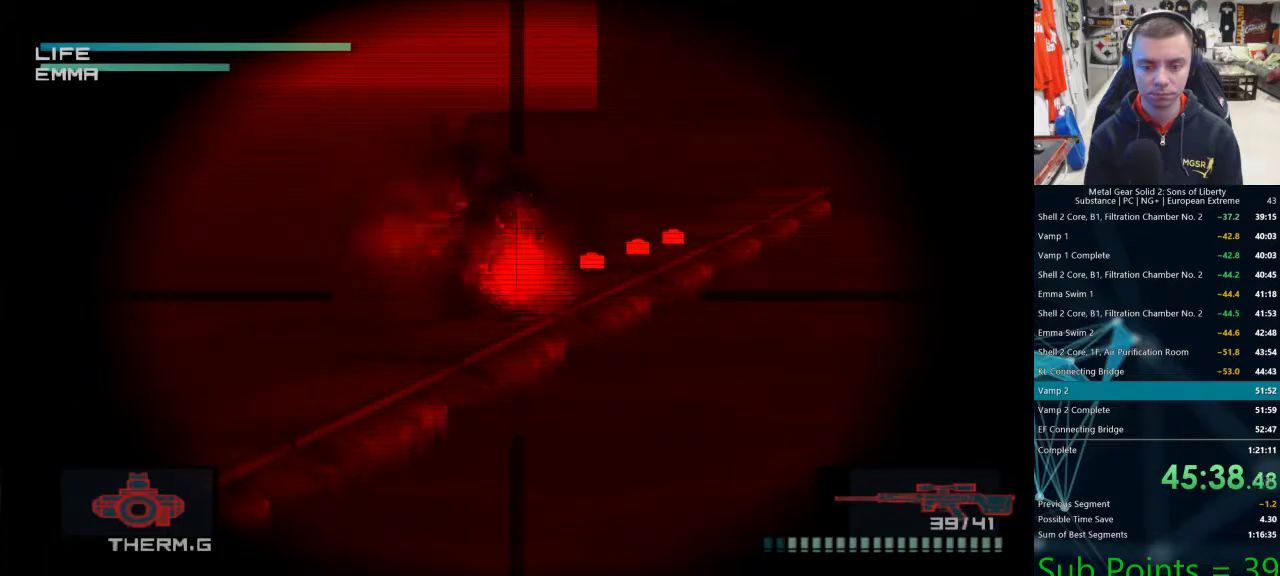
{"buttons": [], "left_stick": "center", "right_stick": "center", "events": [[83, "DPAD_RIGHT", "up"], [150, "DPAD_UP", "down"], [250, "DPAD_UP", "up"], [383, "DPAD_RIGHT", "down"], [450, "DPAD_RIGHT", "up"]]}
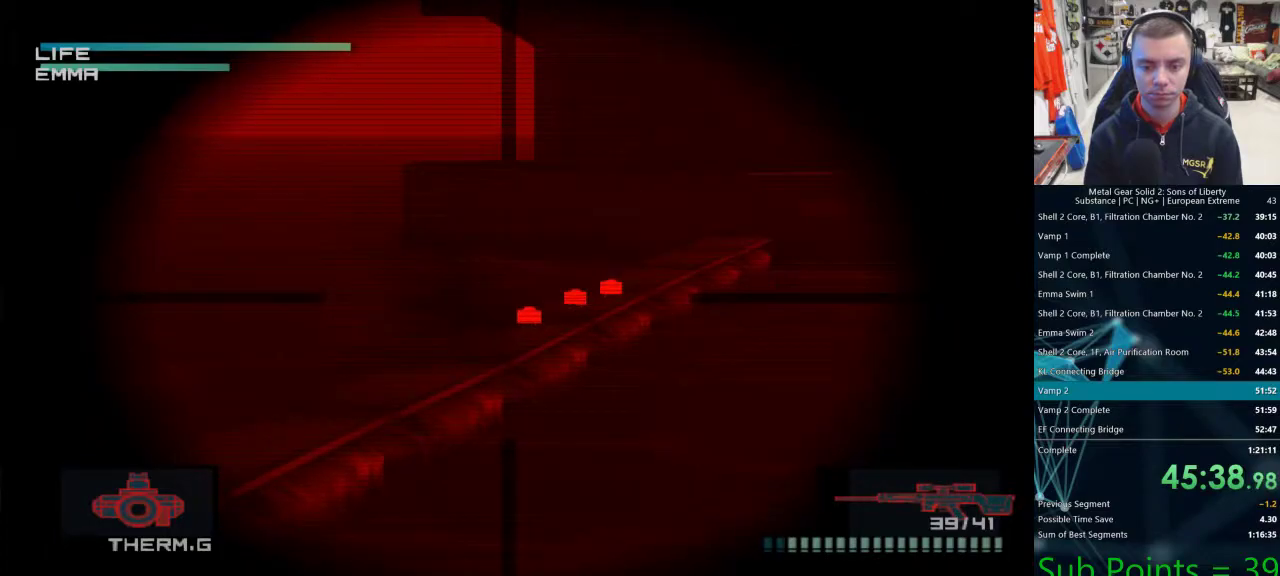
{"buttons": ["SQUARE"], "left_stick": "center", "right_stick": "center", "events": [[167, "DPAD_DOWN", "down"], [217, "DPAD_DOWN", "up"], [433, "SQUARE", "down"]]}